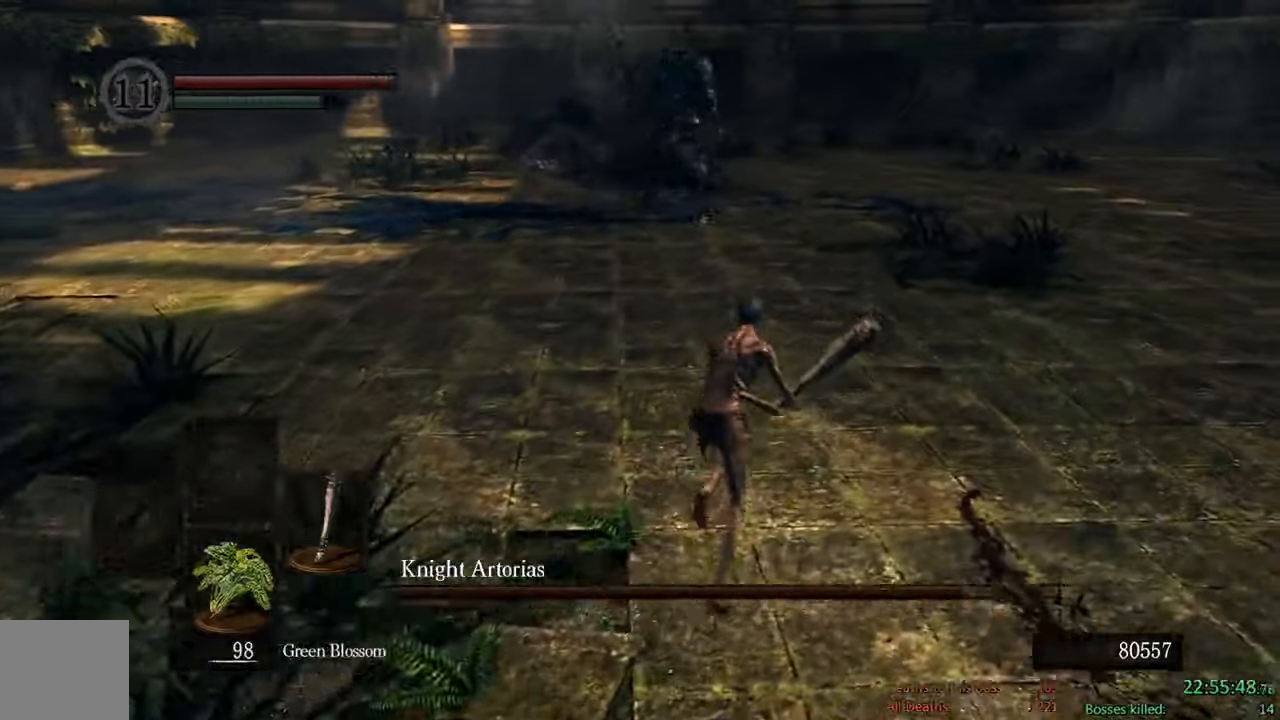
Gameplay with a controller (Xbox layout); each line is a JSON object with the inputs held at the frame after it (dt_ms = milliseconds from this image to that frame). "events" lists button and stick changes between this image and that frame as [ms after this image, input, new state], when the widget could be followed in between.
{"dt_ms": 500, "buttons": ["B"], "left_stick": "up-right", "right_stick": "center", "events": []}
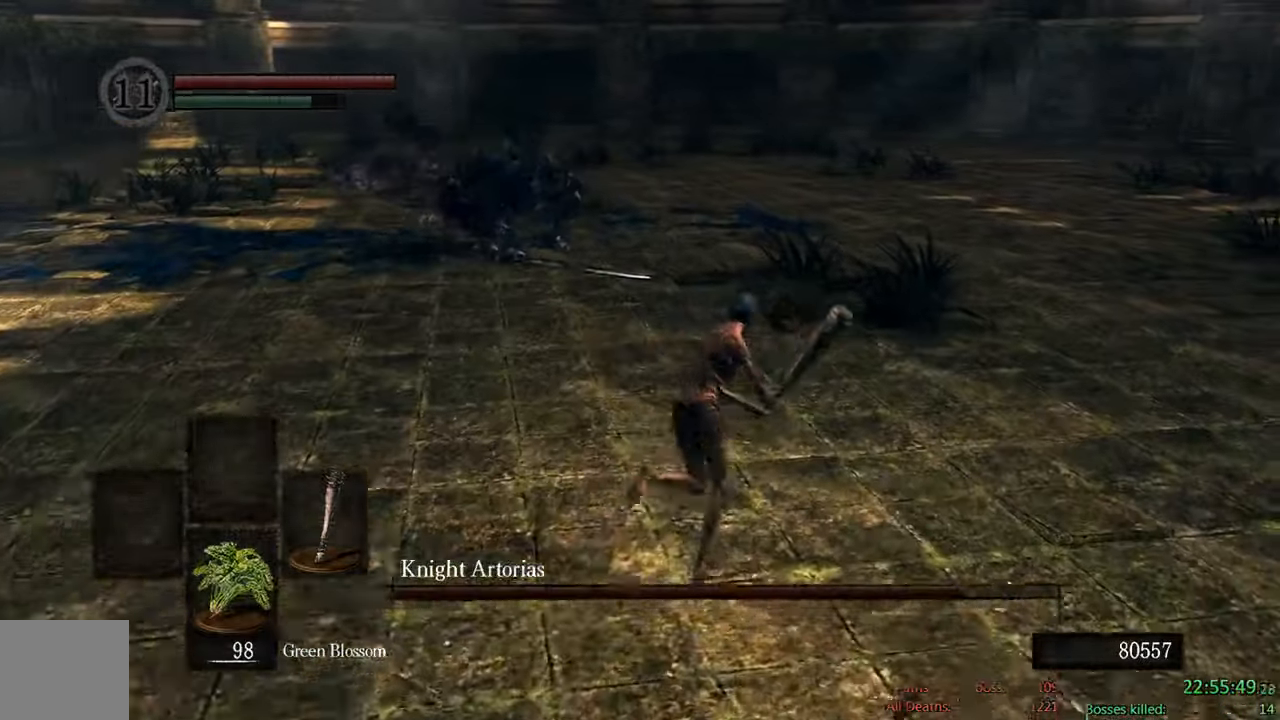
{"dt_ms": 500, "buttons": ["B"], "left_stick": "up-left", "right_stick": "center", "events": [[350, "left_stick", "up"], [500, "left_stick", "up-left"]]}
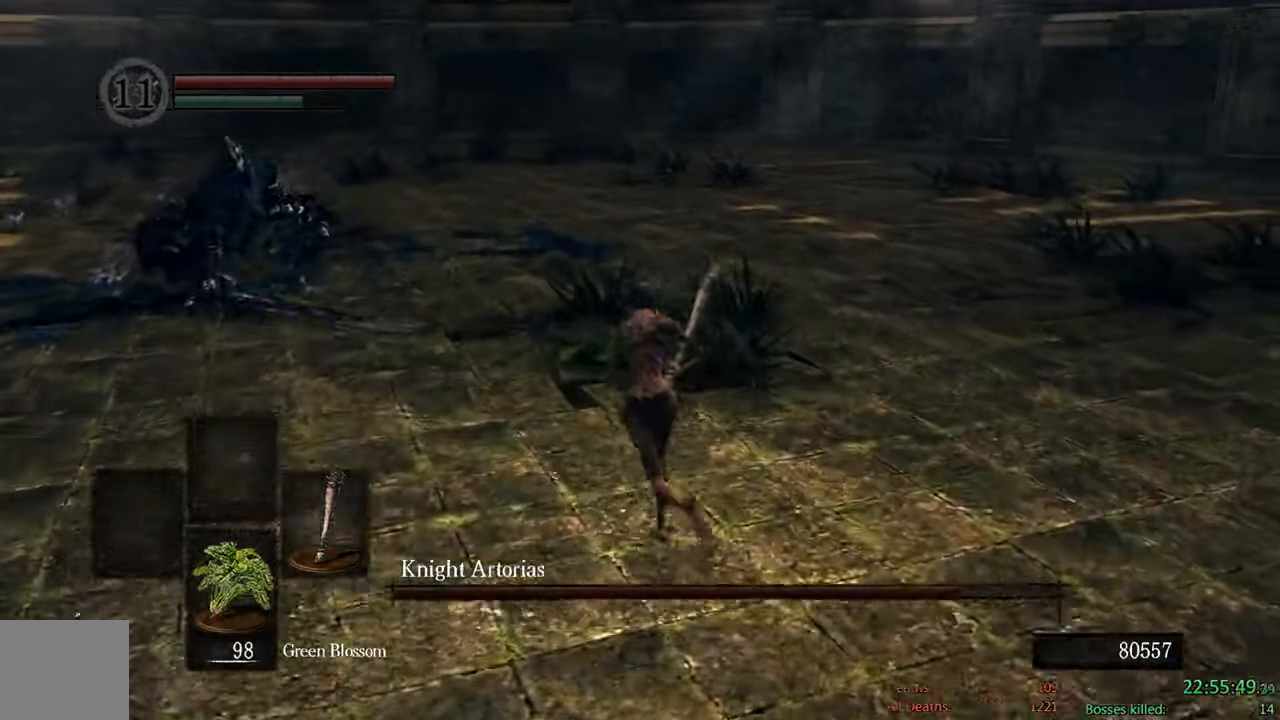
{"dt_ms": 500, "buttons": ["B"], "left_stick": "up-left", "right_stick": "center", "events": []}
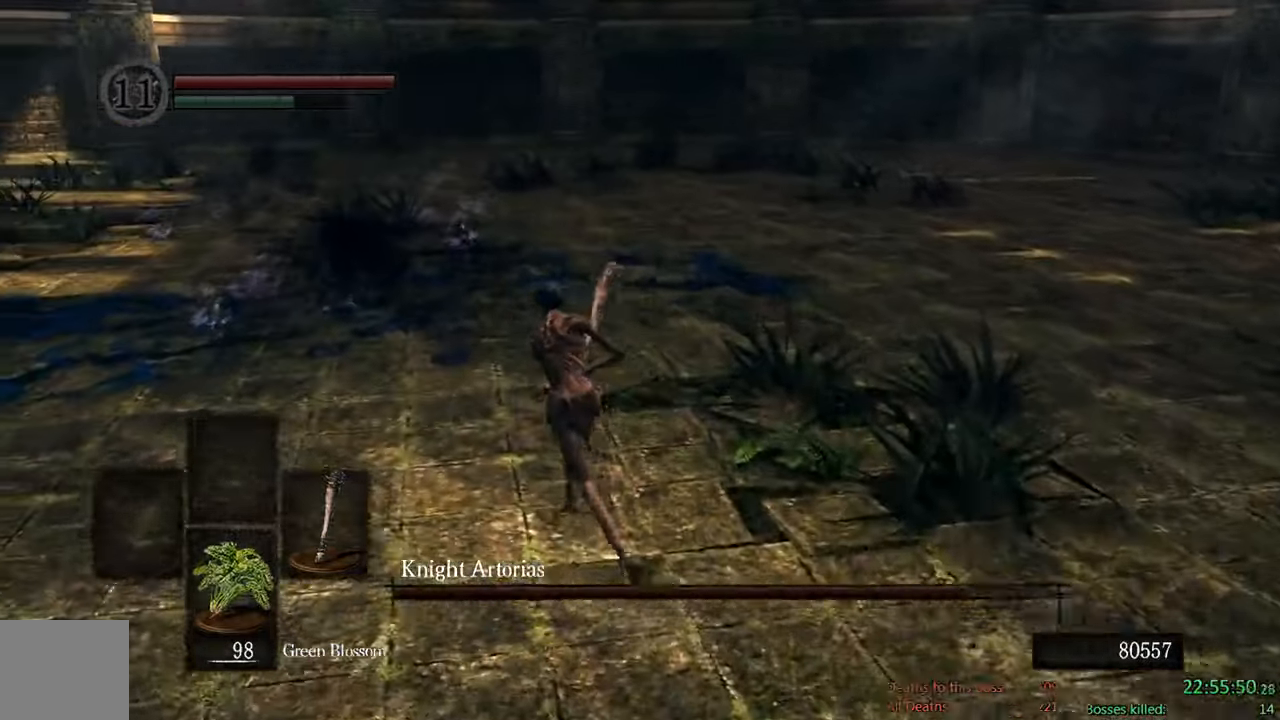
{"dt_ms": 500, "buttons": [], "left_stick": "up-left", "right_stick": "center", "events": [[316, "B", "up"]]}
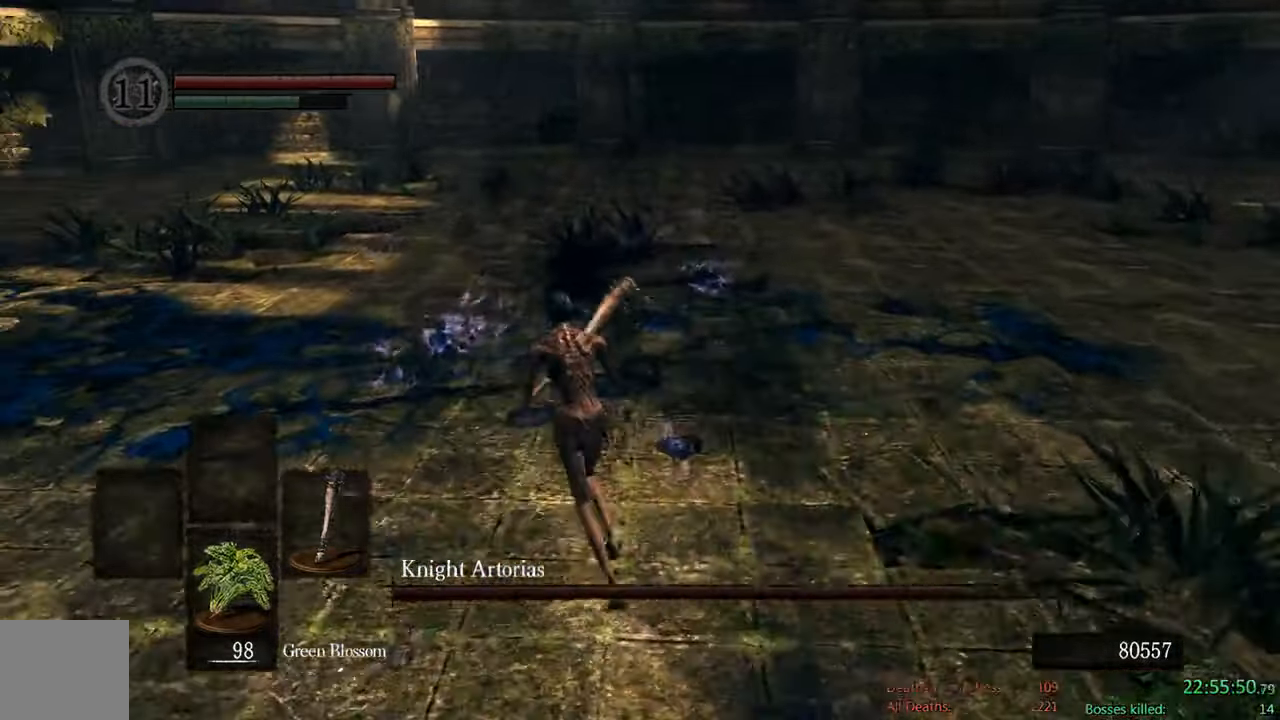
{"dt_ms": 500, "buttons": [], "left_stick": "center", "right_stick": "center", "events": [[216, "X", "down"], [283, "left_stick", "center"], [383, "X", "up"]]}
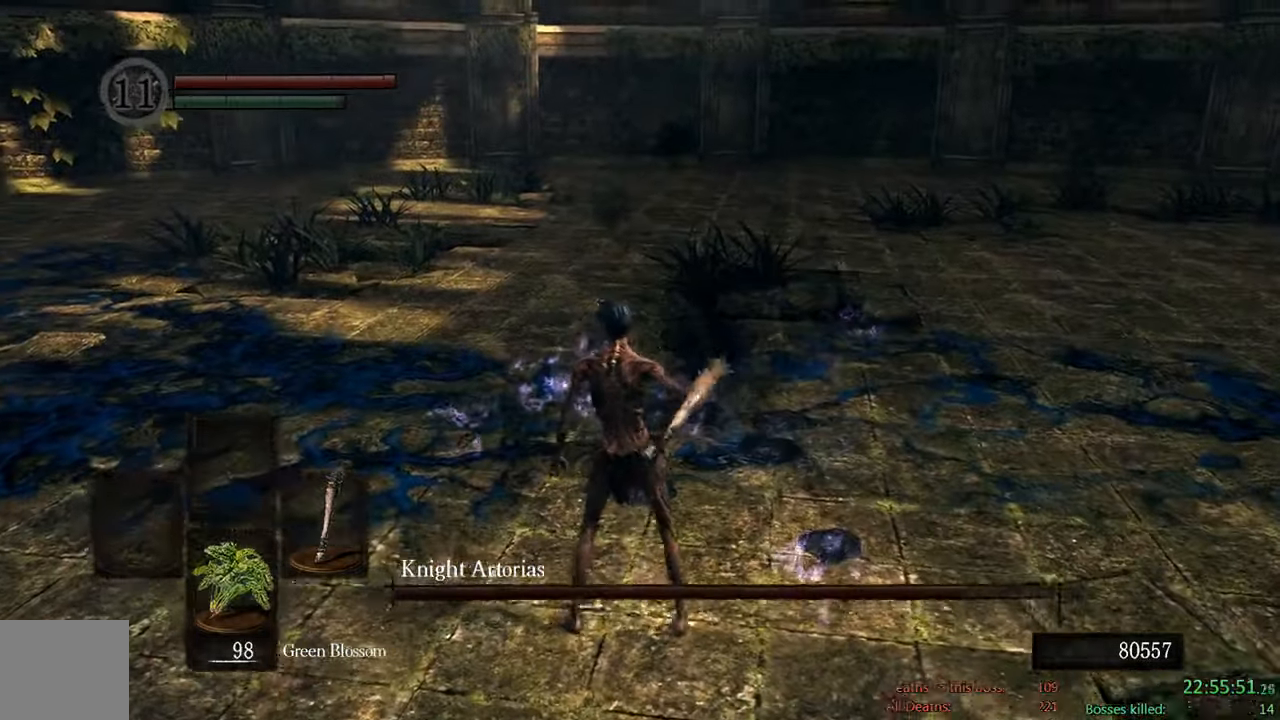
{"dt_ms": 500, "buttons": [], "left_stick": "center", "right_stick": "center", "events": [[150, "right_stick", "right"], [400, "right_stick", "center"]]}
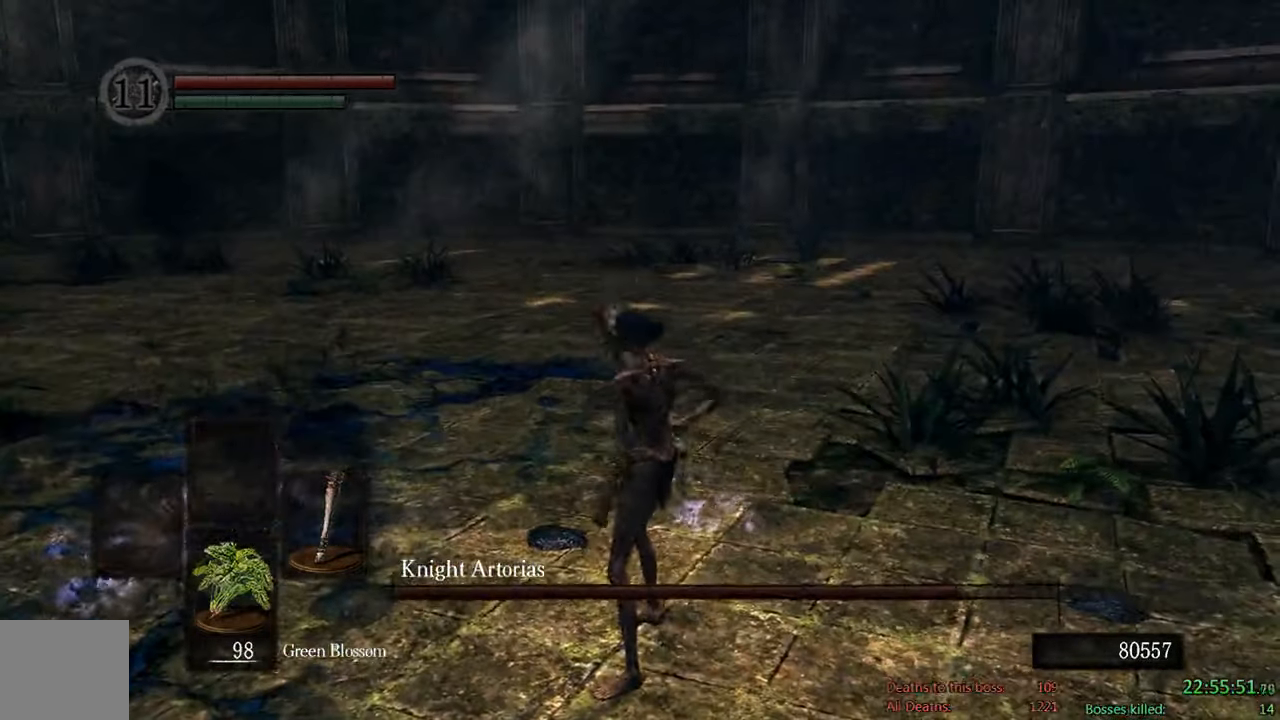
{"dt_ms": 500, "buttons": [], "left_stick": "center", "right_stick": "center", "events": [[233, "right_stick", "right"], [433, "right_stick", "center"]]}
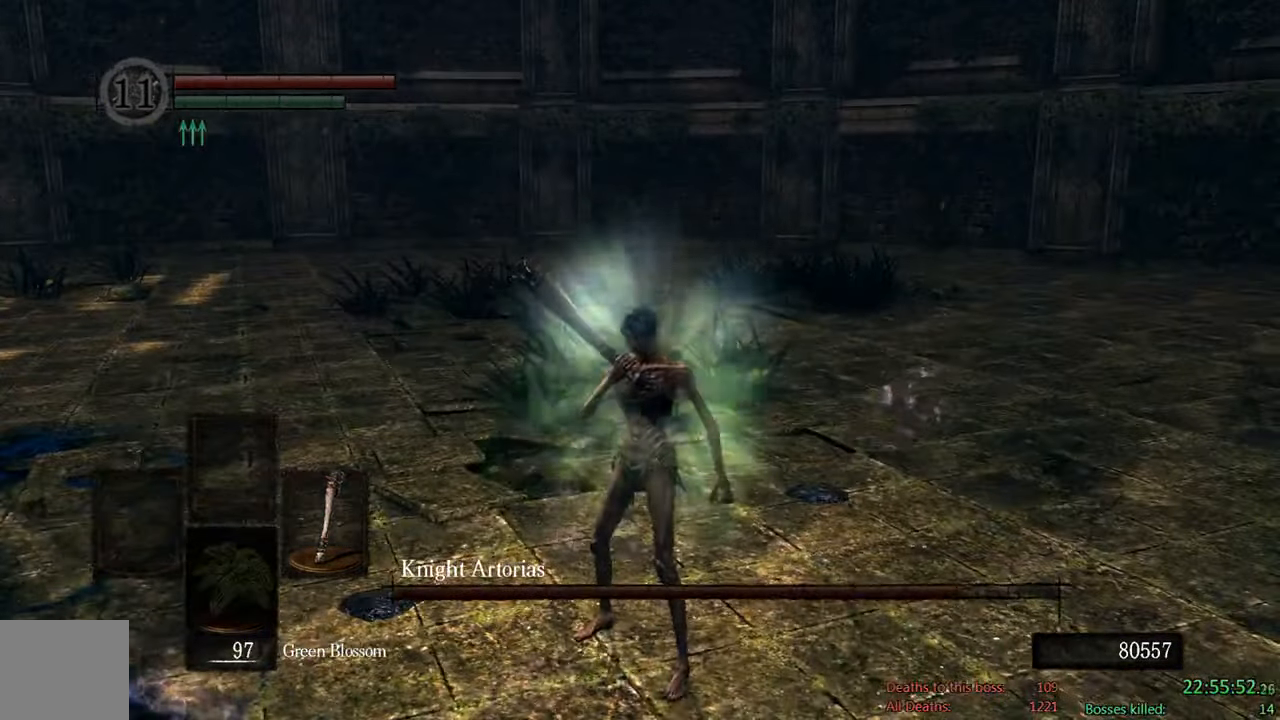
{"dt_ms": 500, "buttons": [], "left_stick": "center", "right_stick": "center", "events": [[233, "right_stick", "right"], [383, "right_stick", "center"]]}
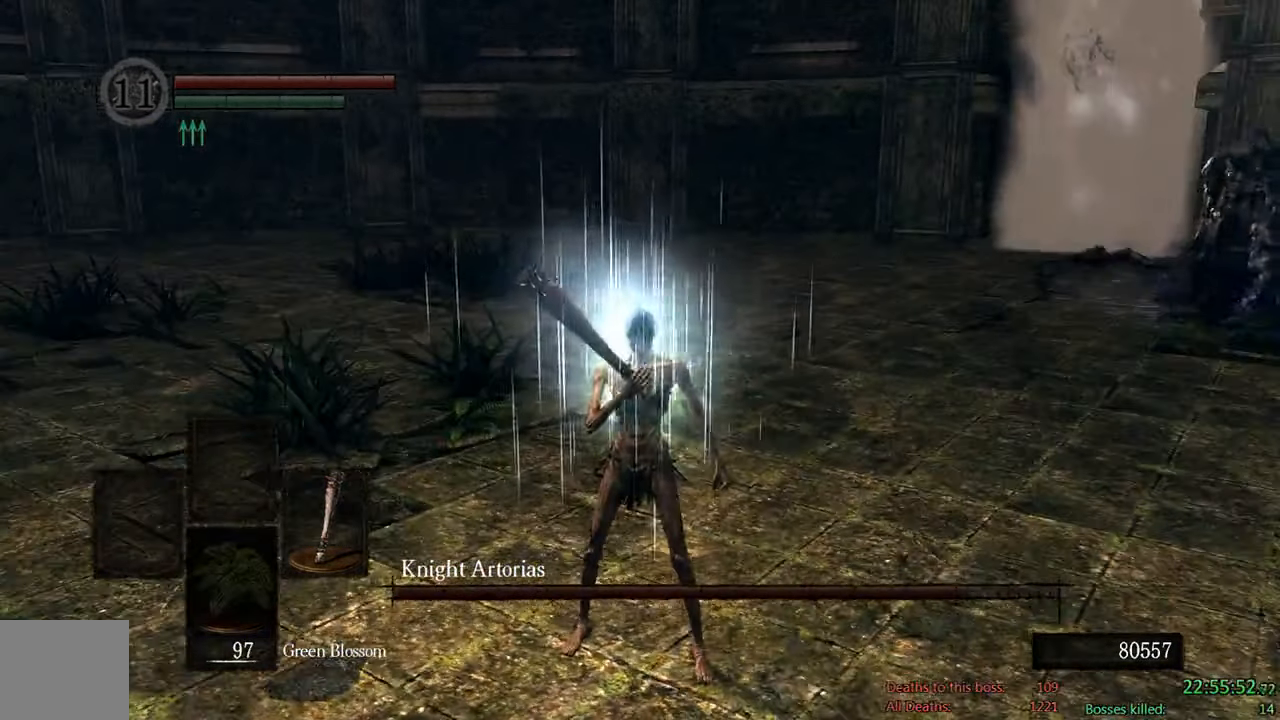
{"dt_ms": 500, "buttons": [], "left_stick": "down-left", "right_stick": "right", "events": [[83, "right_stick", "right"], [200, "left_stick", "down-left"], [233, "L2", "down"], [233, "right_stick", "center"], [350, "L2", "up"], [400, "right_stick", "right"]]}
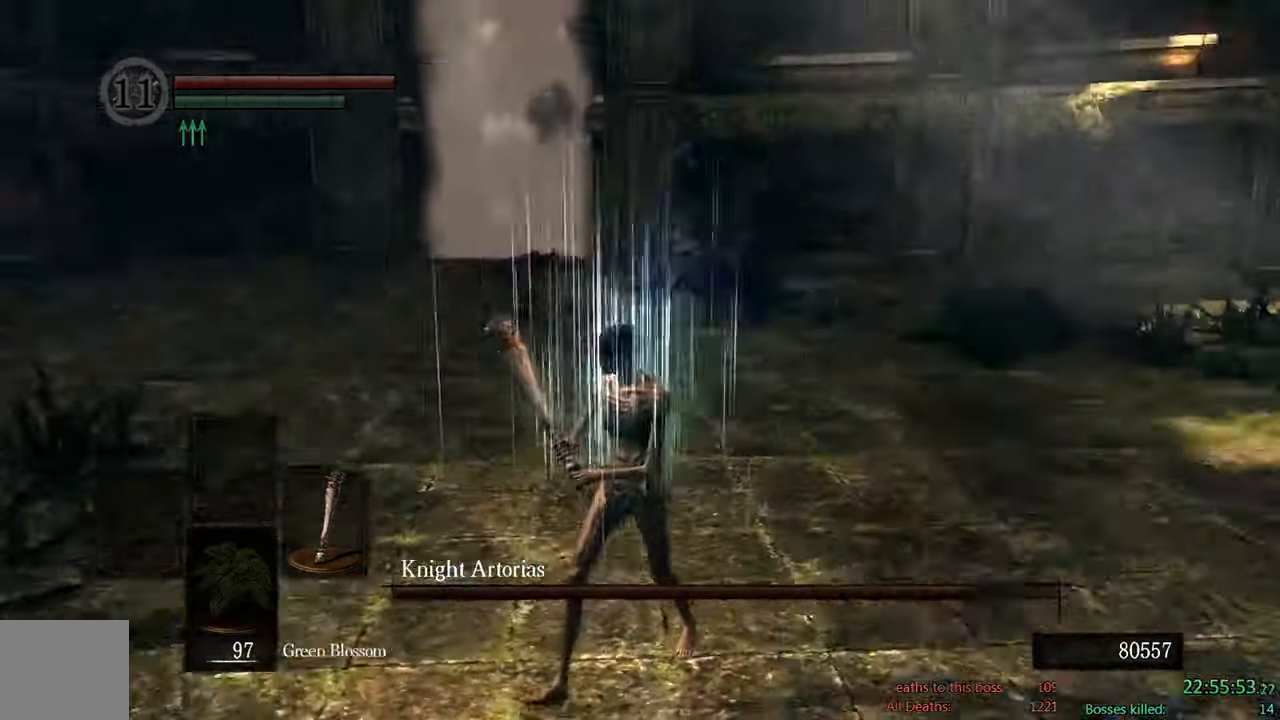
{"dt_ms": 1000, "buttons": ["B"], "left_stick": "down-left", "right_stick": "center", "events": [[50, "right_stick", "center"], [400, "right_stick", "right"], [583, "right_stick", "center"], [883, "B", "down"]]}
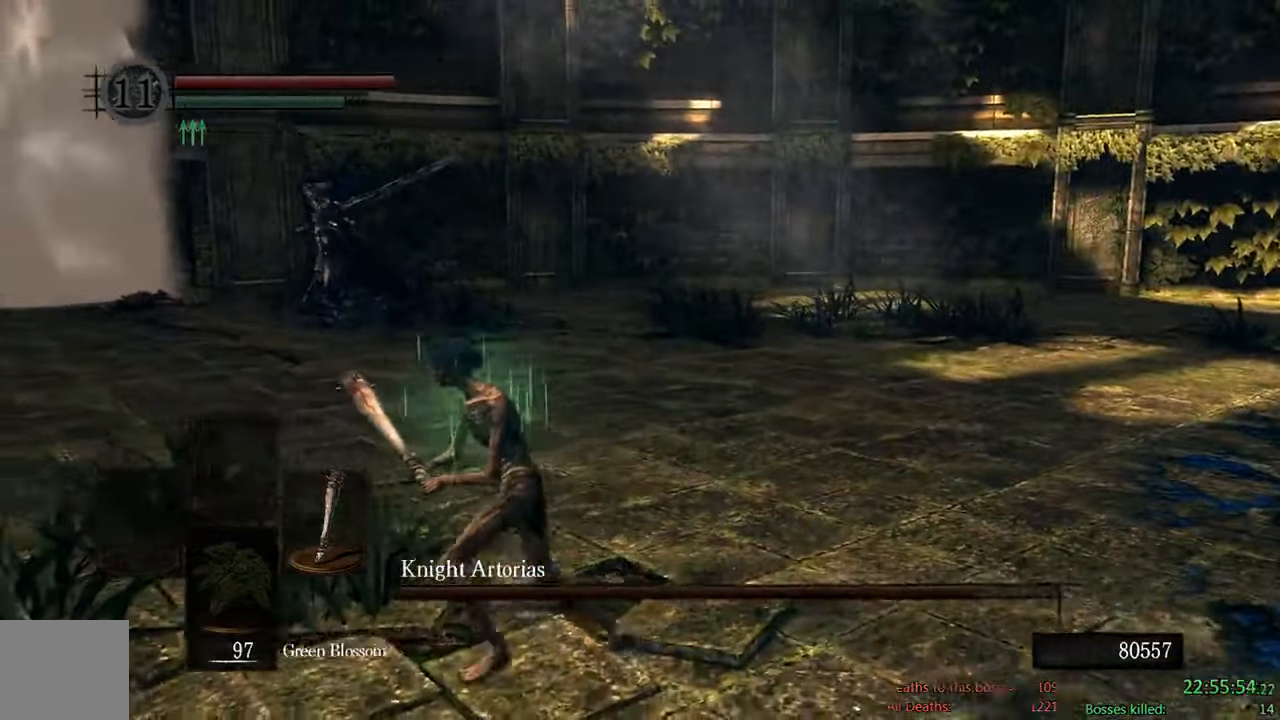
{"dt_ms": 500, "buttons": ["B"], "left_stick": "down-left", "right_stick": "center", "events": [[150, "right_stick", "right"], [317, "right_stick", "center"]]}
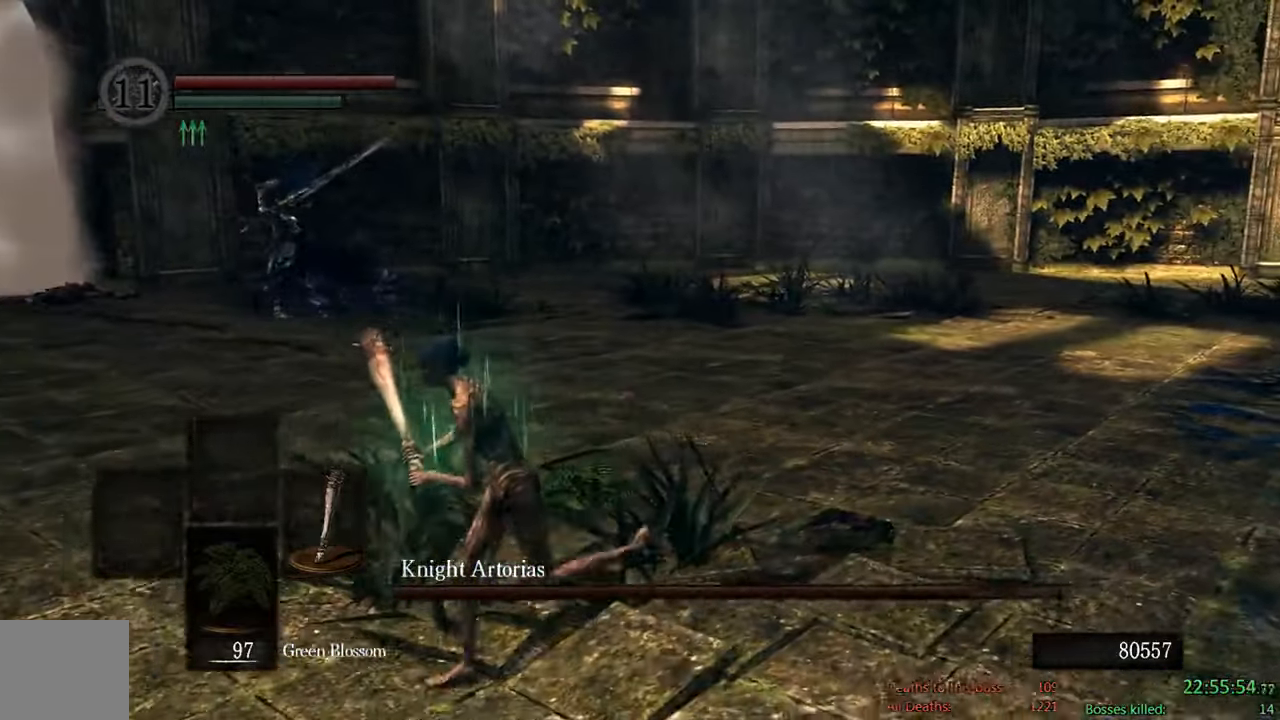
{"dt_ms": 500, "buttons": ["B"], "left_stick": "down-left", "right_stick": "center", "events": []}
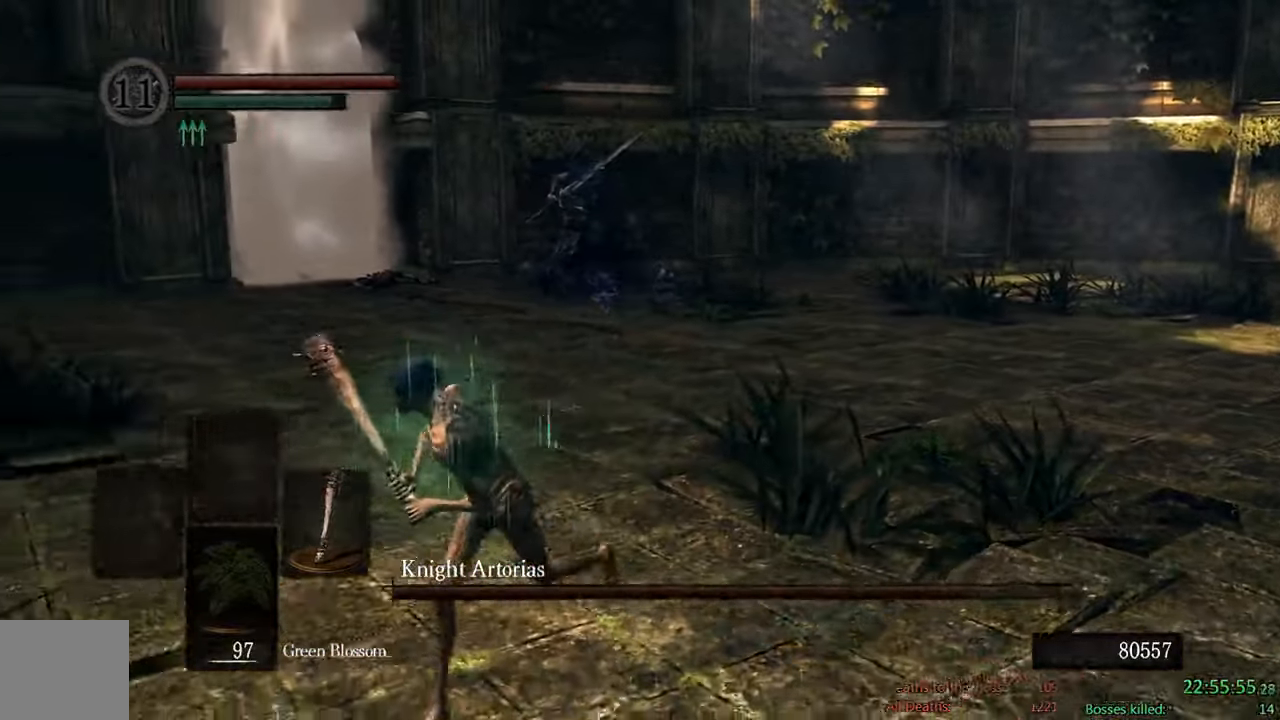
{"dt_ms": 500, "buttons": ["B"], "left_stick": "down", "right_stick": "center", "events": [[100, "B", "up"], [133, "left_stick", "down"], [433, "B", "down"]]}
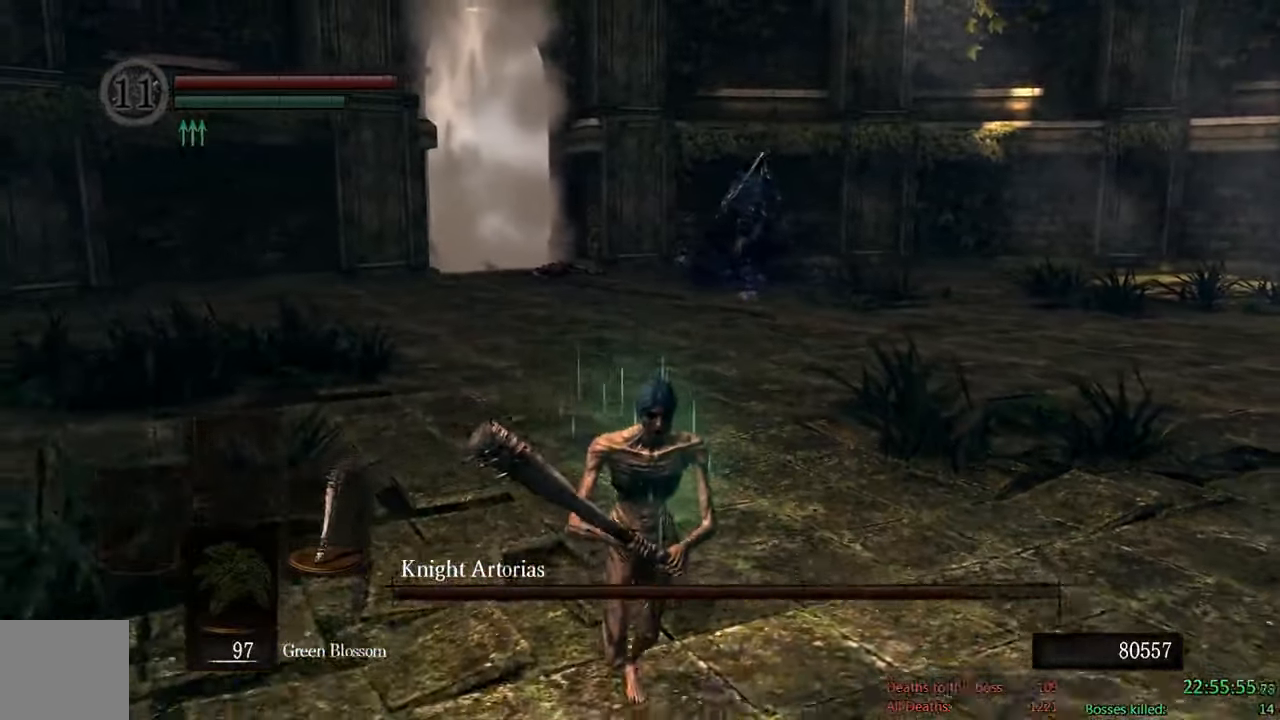
{"dt_ms": 500, "buttons": ["B"], "left_stick": "down", "right_stick": "center", "events": [[217, "right_stick", "left"], [300, "right_stick", "center"]]}
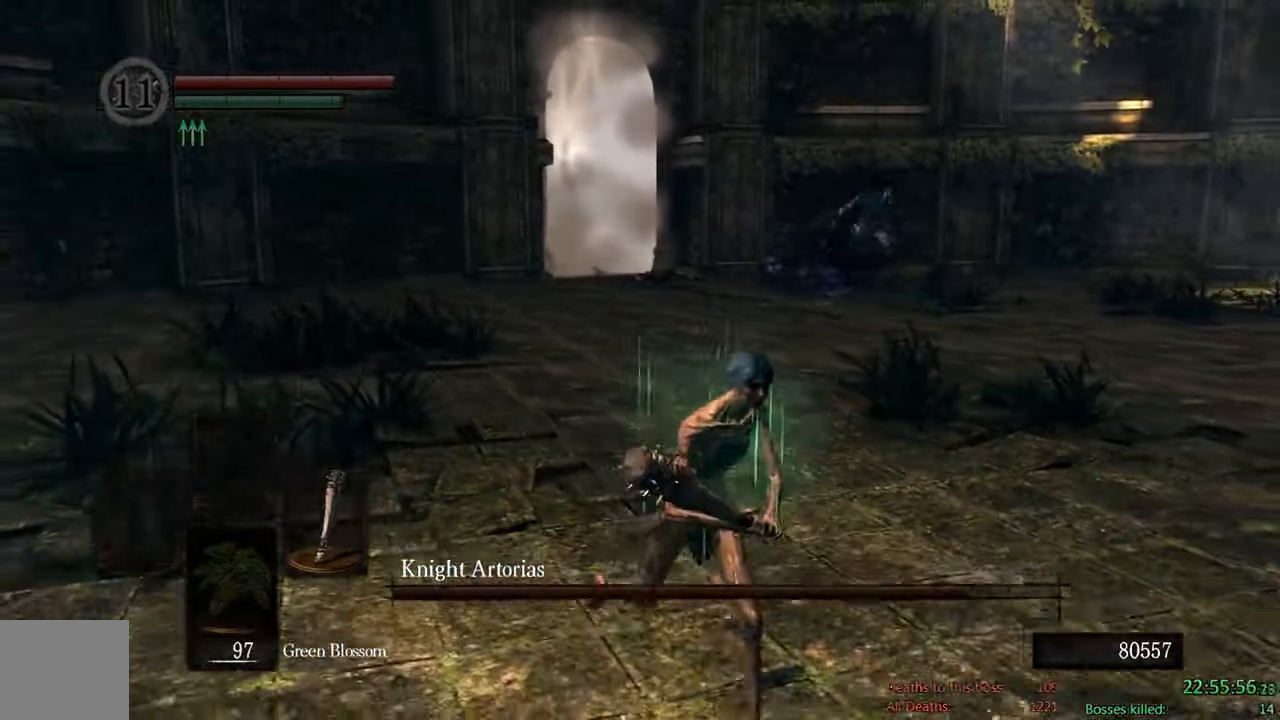
{"dt_ms": 500, "buttons": ["B"], "left_stick": "right", "right_stick": "center", "events": [[17, "left_stick", "down-right"], [383, "left_stick", "right"]]}
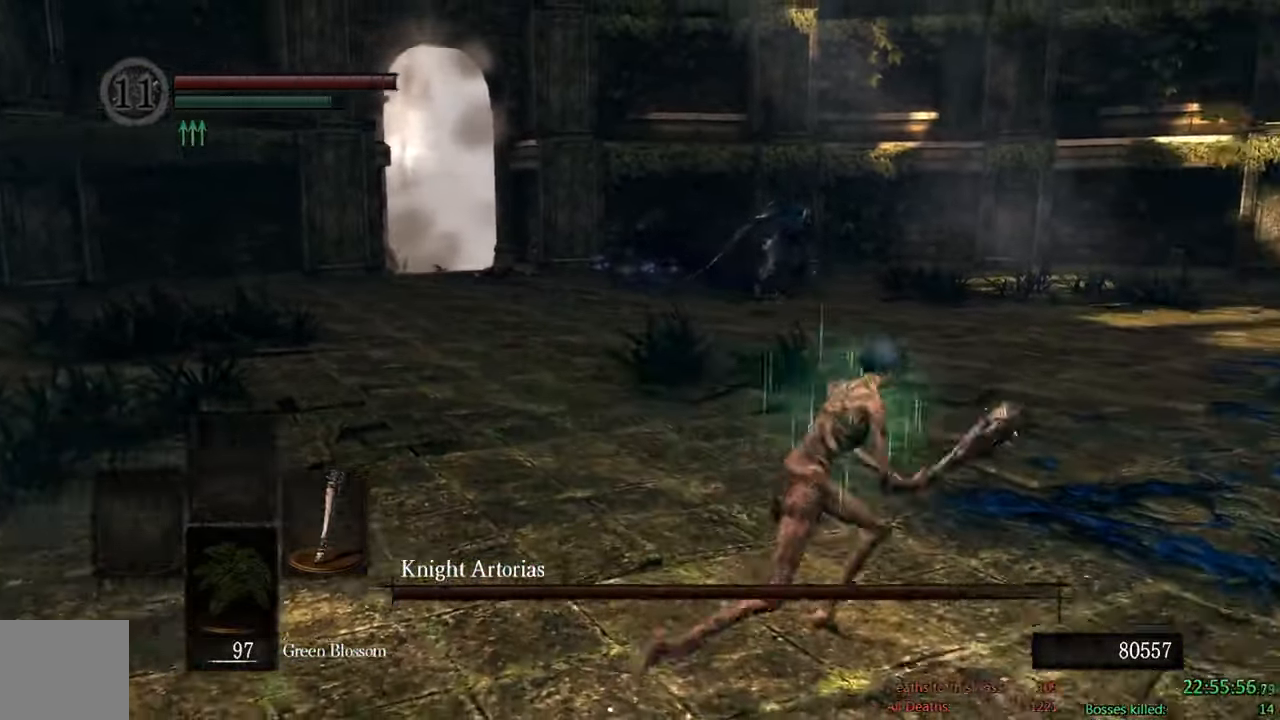
{"dt_ms": 500, "buttons": ["B"], "left_stick": "up-right", "right_stick": "center", "events": [[33, "left_stick", "up-right"]]}
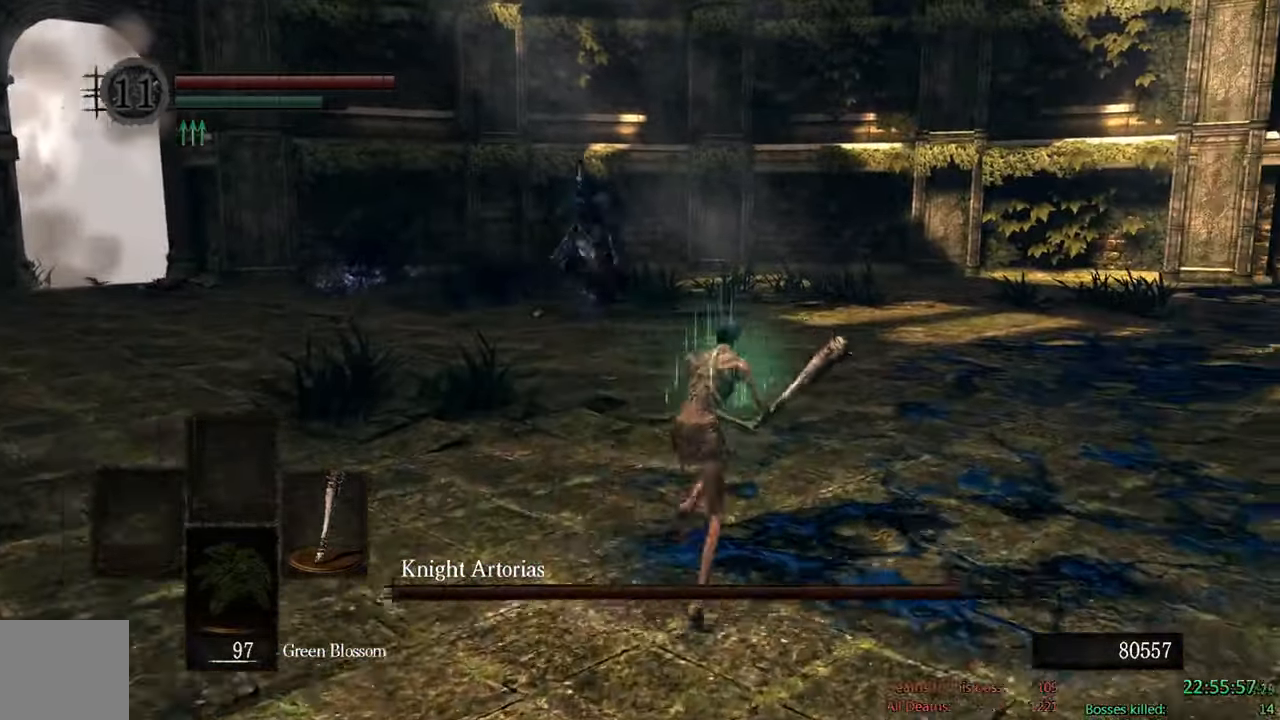
{"dt_ms": 500, "buttons": ["B"], "left_stick": "up-right", "right_stick": "center"}
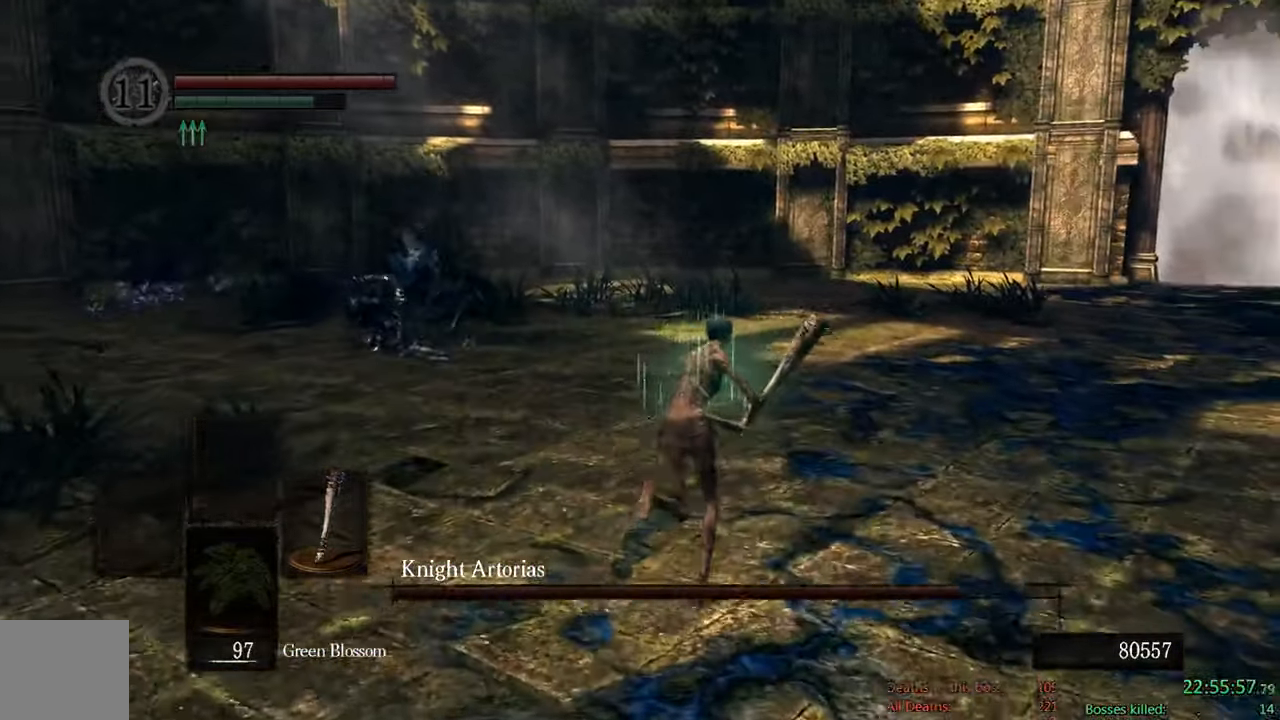
{"dt_ms": 500, "buttons": ["B"], "left_stick": "up", "right_stick": "down-right", "events": [[450, "left_stick", "up"], [450, "right_stick", "down-right"]]}
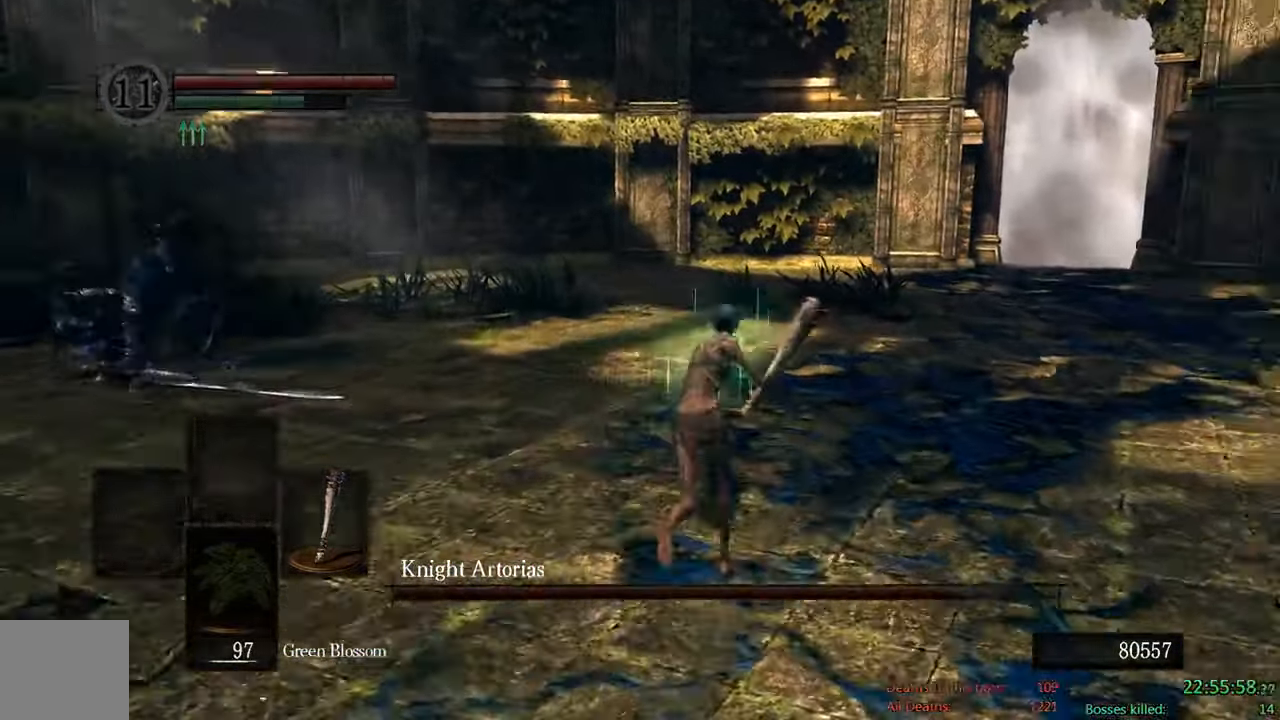
{"dt_ms": 500, "buttons": ["B"], "left_stick": "up", "right_stick": "center", "events": [[150, "right_stick", "center"]]}
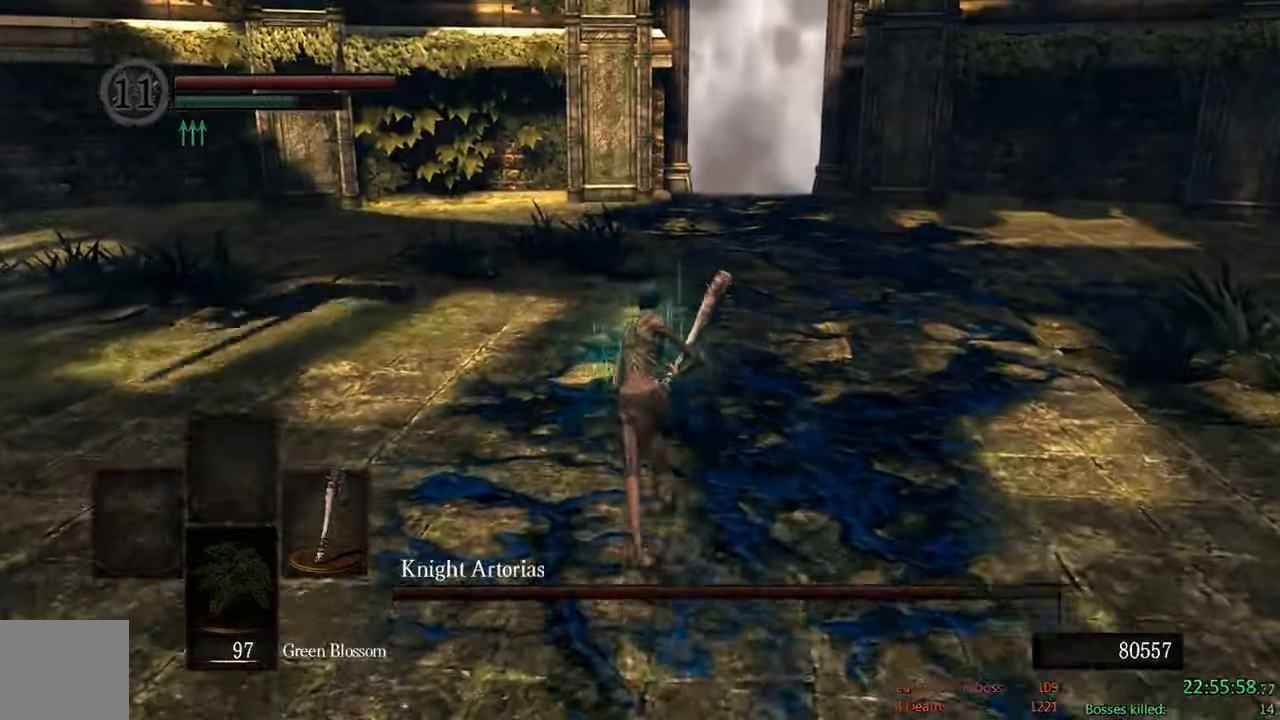
{"dt_ms": 500, "buttons": ["B"], "left_stick": "up-left", "right_stick": "center", "events": [[200, "right_stick", "down-right"], [450, "right_stick", "center"], [467, "left_stick", "up-left"]]}
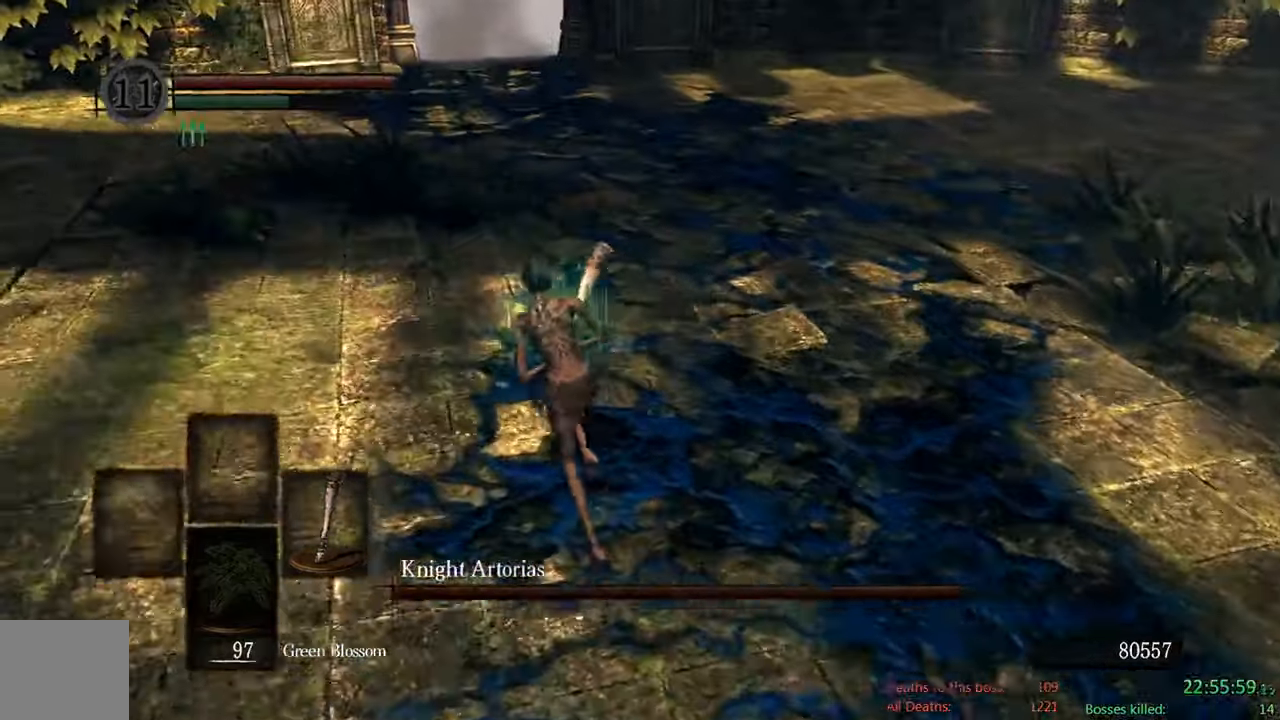
{"dt_ms": 1000, "buttons": [], "left_stick": "up-right", "right_stick": "center", "events": [[300, "left_stick", "up"], [517, "left_stick", "up-right"], [617, "R1", "down"], [784, "R1", "up"], [984, "B", "up"]]}
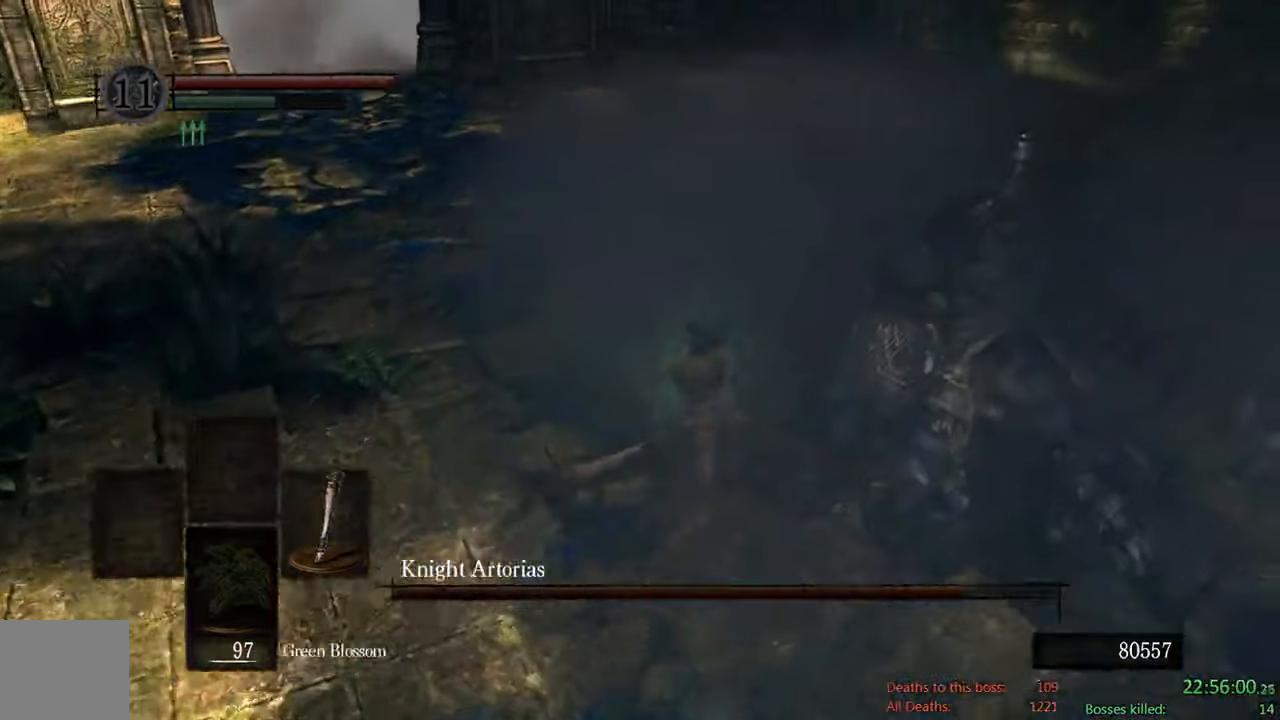
{"dt_ms": 500, "buttons": ["B"], "left_stick": "up-left", "right_stick": "center", "events": [[317, "B", "down"], [450, "left_stick", "up-left"]]}
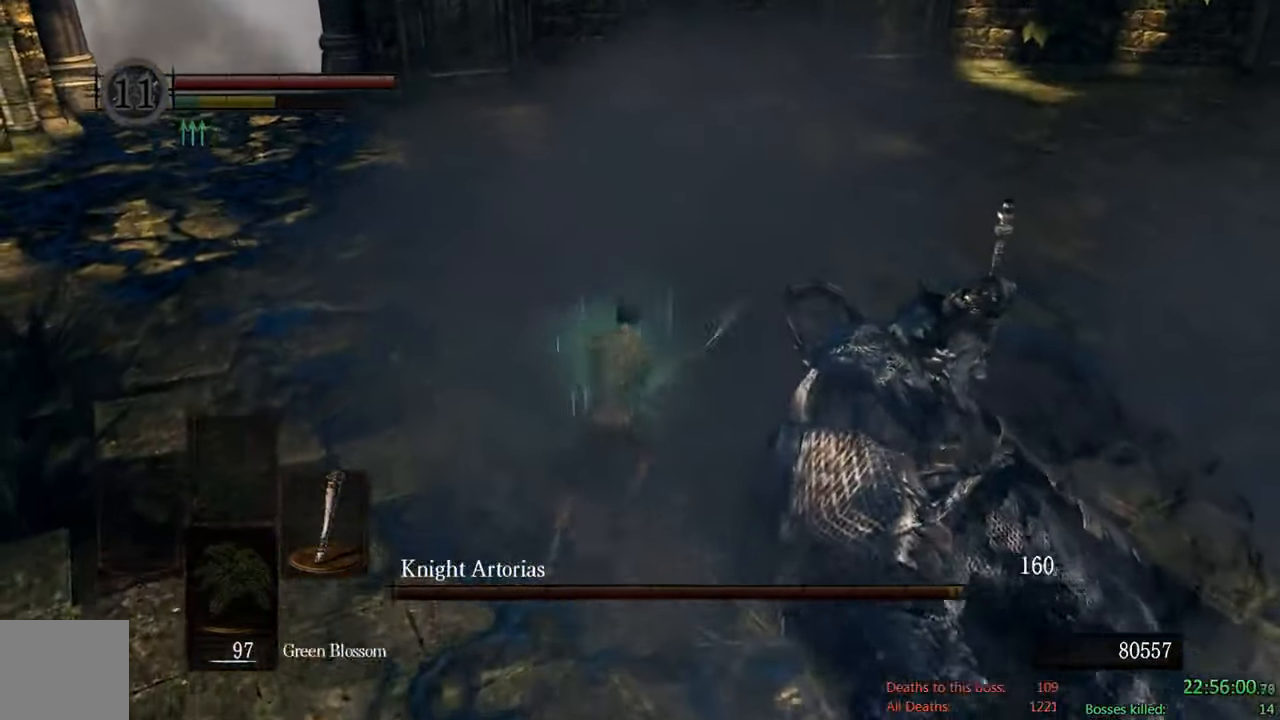
{"dt_ms": 500, "buttons": ["B"], "left_stick": "down", "right_stick": "center", "events": [[84, "left_stick", "left"], [117, "right_stick", "right"], [184, "left_stick", "down-left"], [350, "right_stick", "center"], [384, "left_stick", "down"]]}
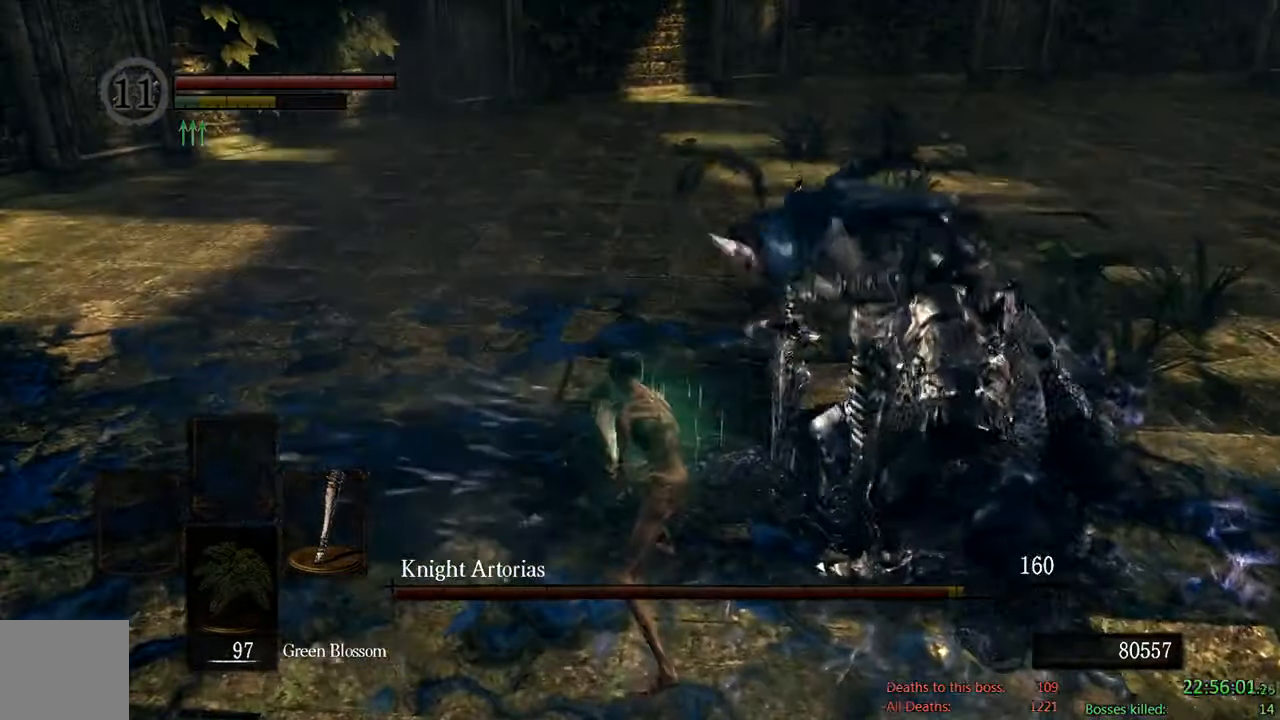
{"dt_ms": 500, "buttons": ["B"], "left_stick": "down", "right_stick": "right", "events": [[400, "right_stick", "right"]]}
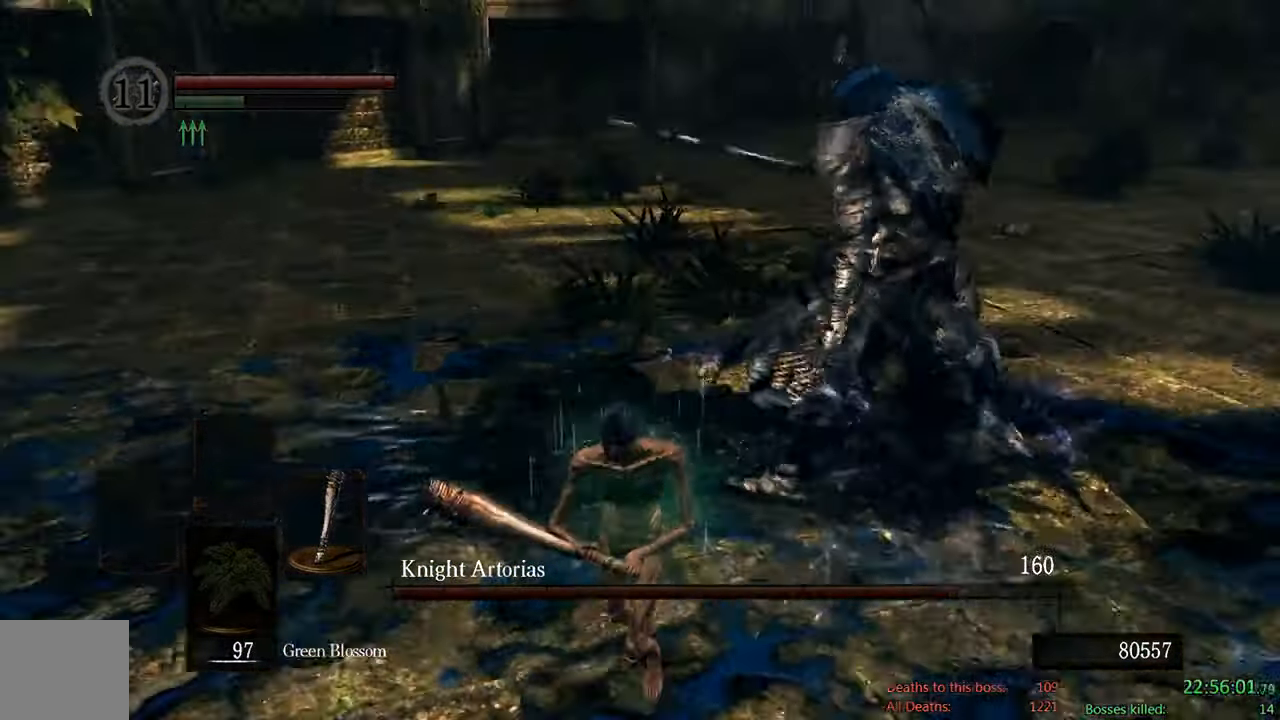
{"dt_ms": 500, "buttons": ["B"], "left_stick": "down", "right_stick": "center", "events": [[34, "right_stick", "center"]]}
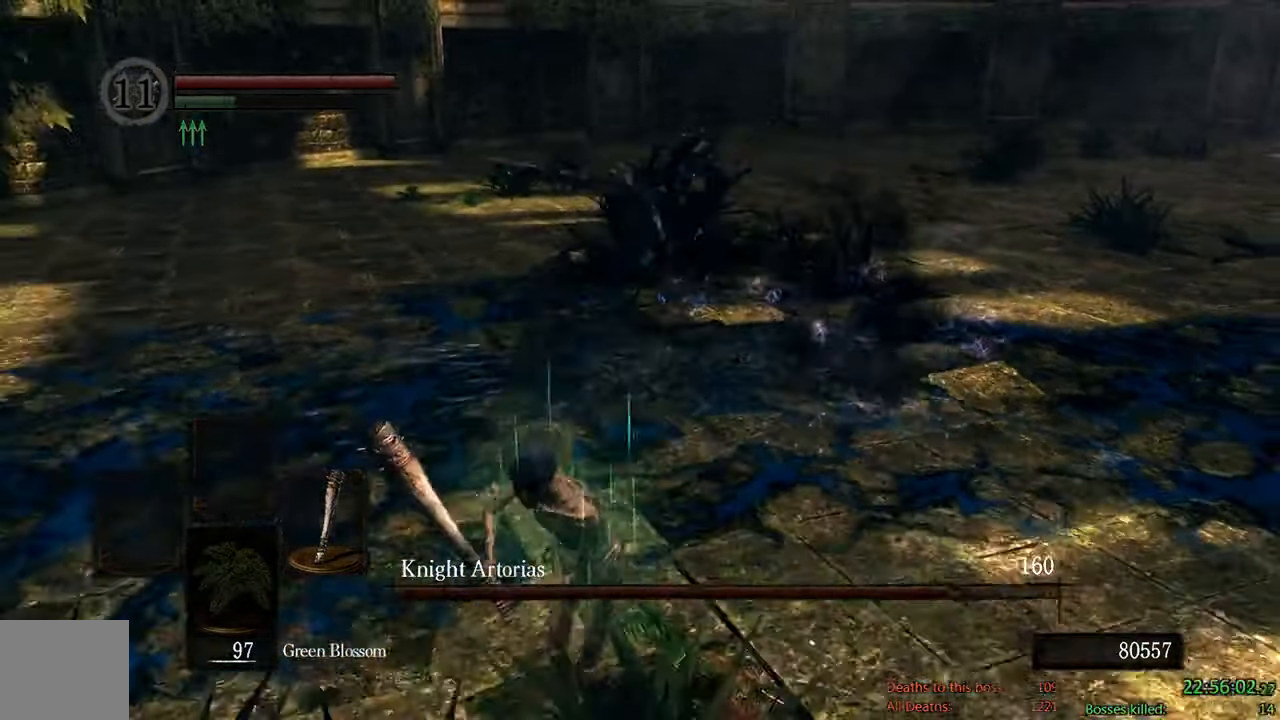
{"dt_ms": 500, "buttons": [], "left_stick": "down", "right_stick": "center"}
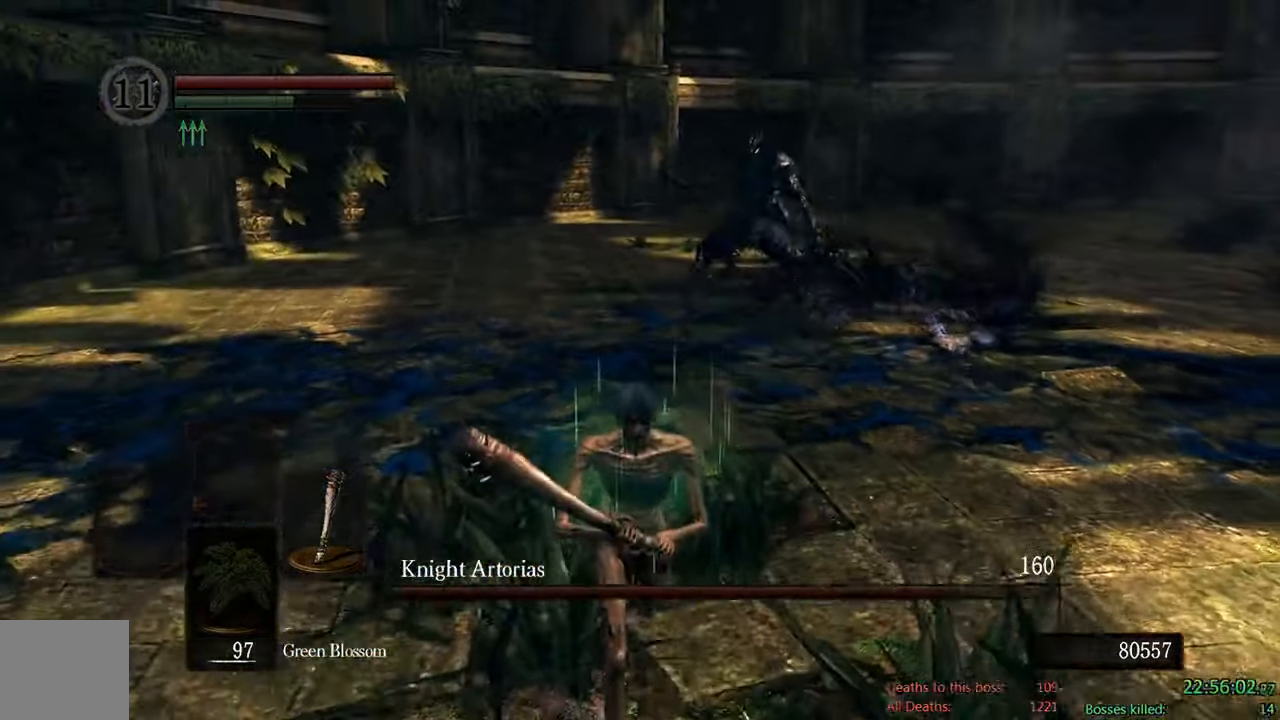
{"dt_ms": 500, "buttons": ["B"], "left_stick": "down", "right_stick": "center", "events": [[184, "B", "down"]]}
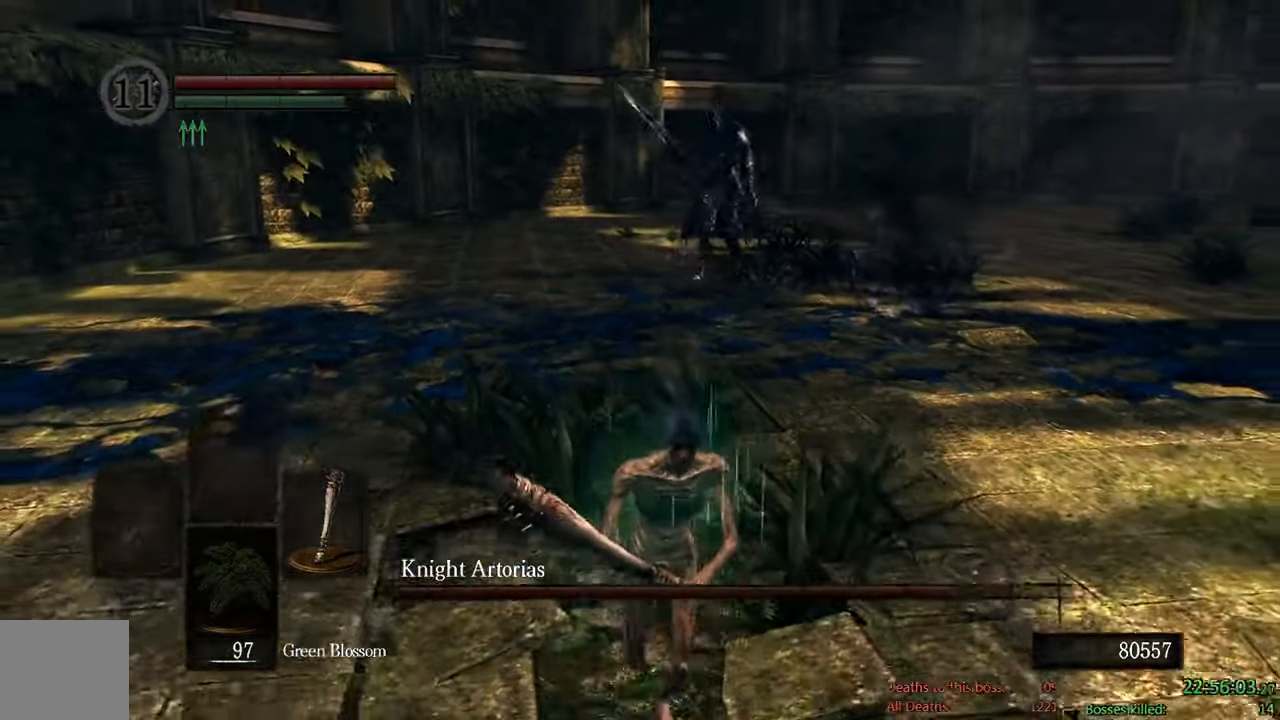
{"dt_ms": 500, "buttons": ["B"], "left_stick": "down", "right_stick": "center", "events": [[117, "right_stick", "up-left"], [300, "right_stick", "center"]]}
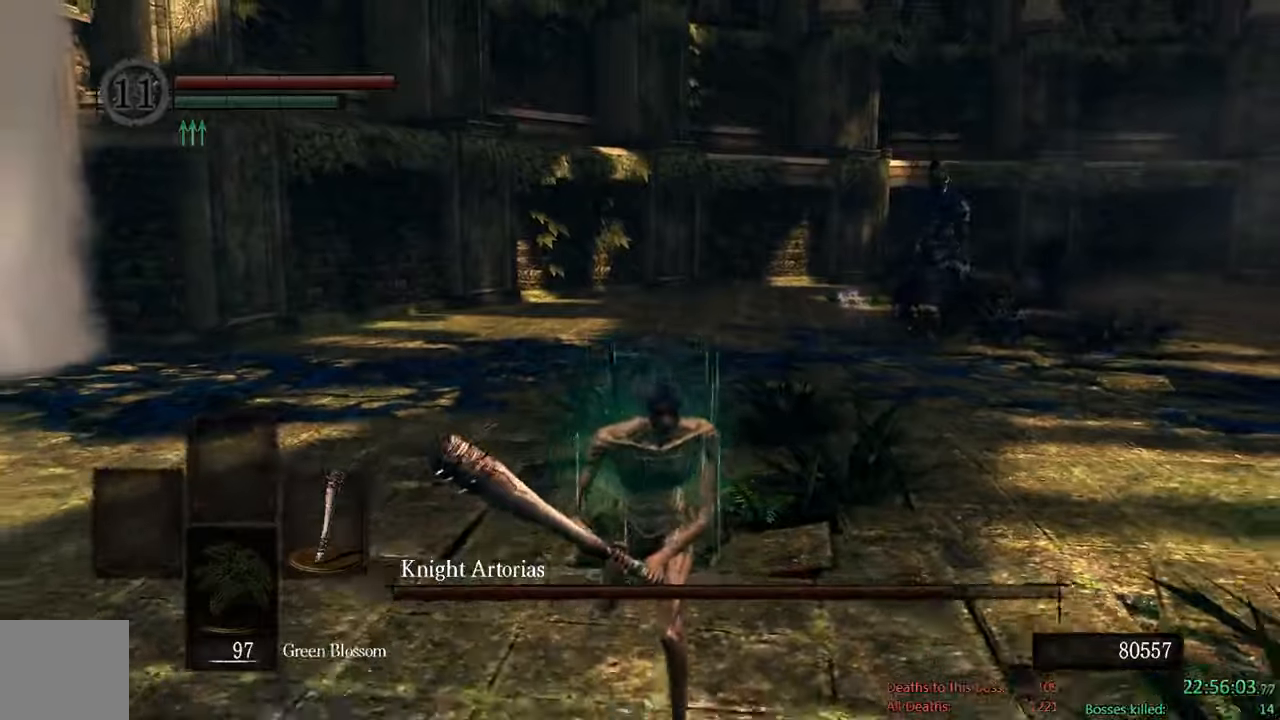
{"dt_ms": 500, "buttons": [], "left_stick": "down", "right_stick": "center", "events": [[416, "B", "up"]]}